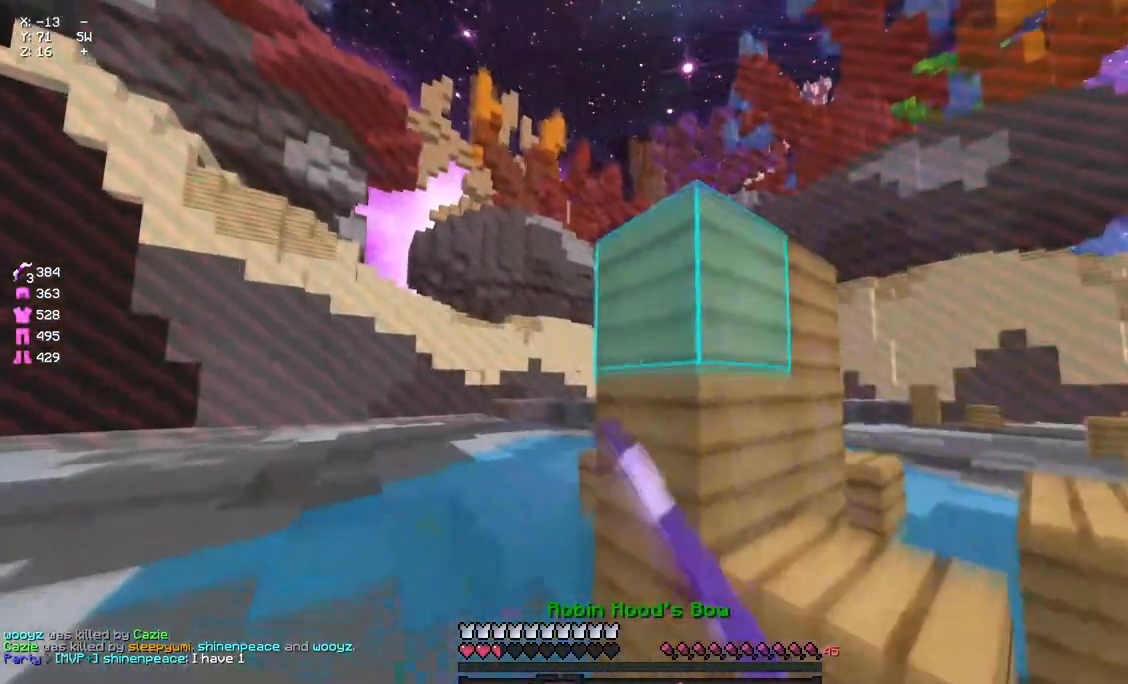
Gameplay with keyboard and mouse; each line is a JSON object with the keys and mouse buttons held at the frame after it. "events" lists presses ("down") and releases ("up") of "a", "d", "s", "space", "w", "mouse_left" and "mouse_right" between this image and that frame as [ms after this image, input, new state], when the widget could be followed in between. "mouse_left", "mouse_right" = the "left", "right" buttons of the "mouse" list. No other keys are recorded. Fast repeated clicks can show as one long hold. Mouse movement is not recorded.
{"keys": ["a", "w"], "mouse": ["right"], "events": []}
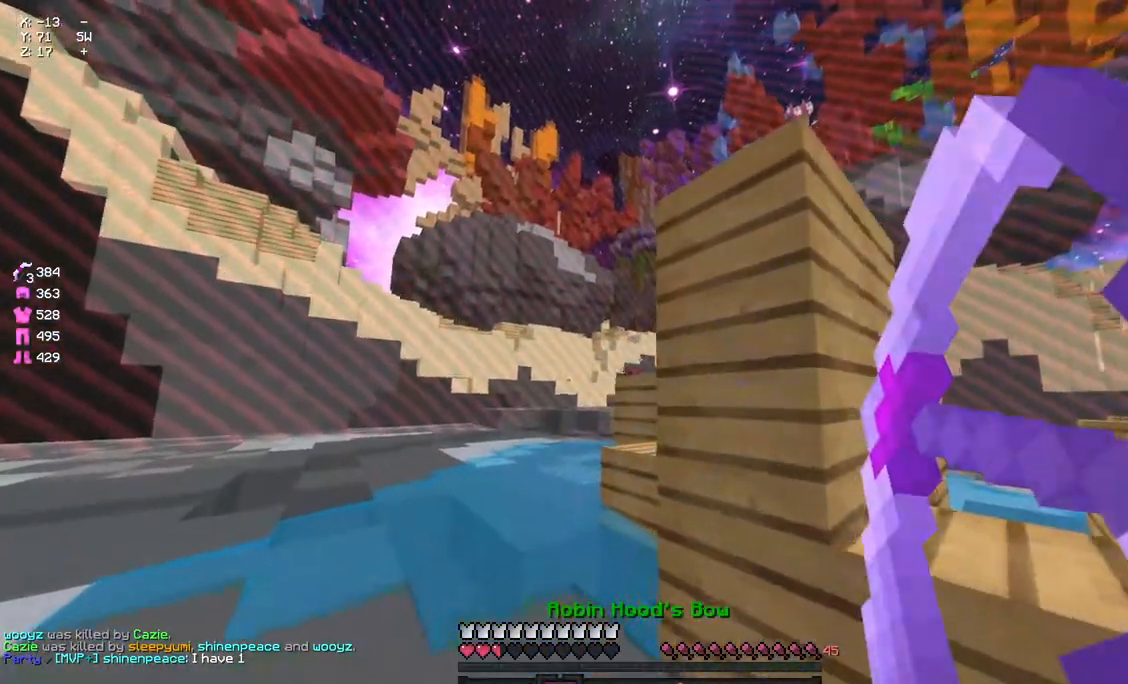
{"keys": ["d", "w"], "mouse": ["right"], "events": [[150, "d", "down"], [150, "space", "down"], [267, "a", "up"], [267, "space", "up"]]}
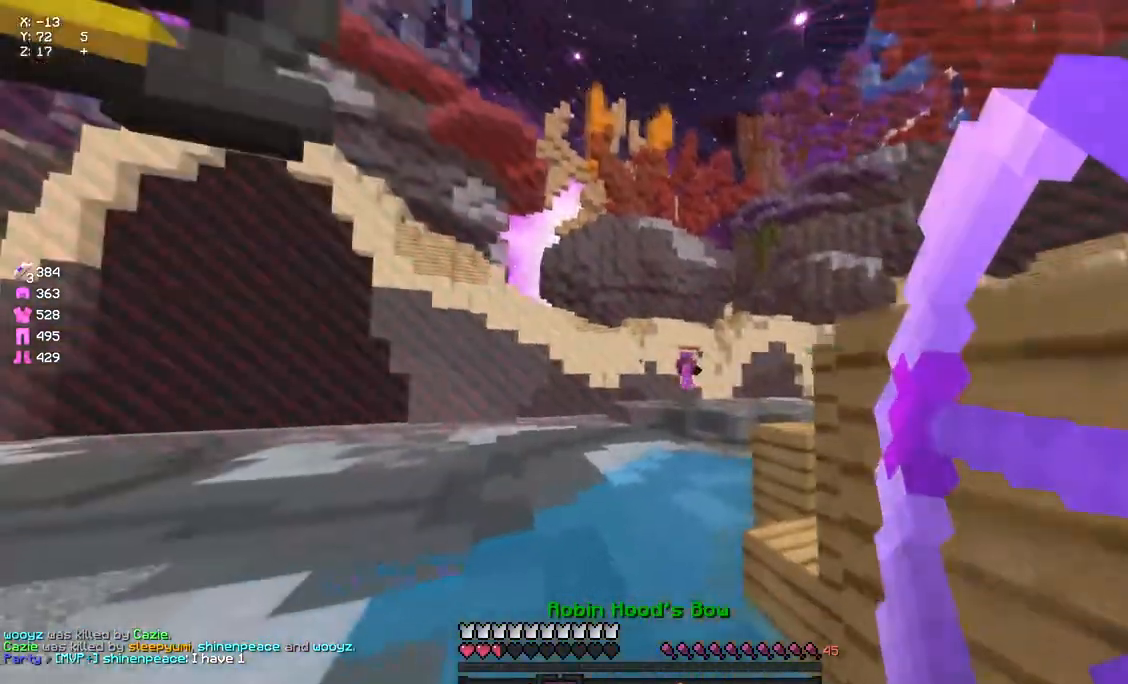
{"keys": [], "mouse": ["right"], "events": [[33, "mouse_right", "up"], [83, "d", "up"], [83, "w", "up"], [150, "mouse_right", "down"]]}
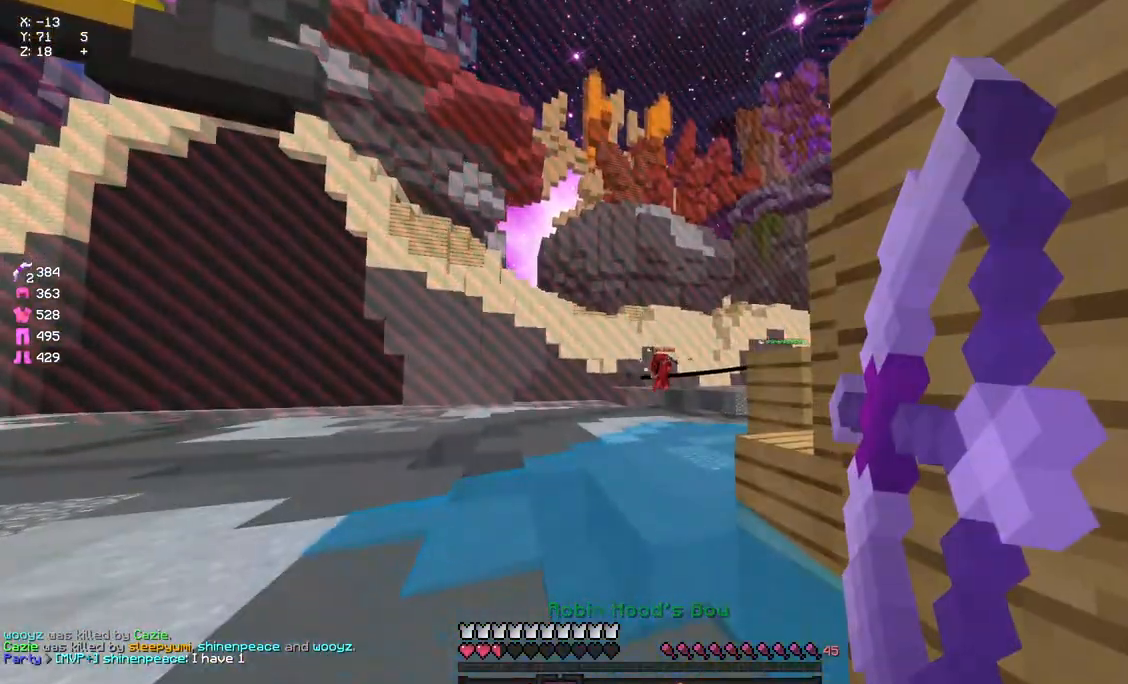
{"keys": [], "mouse": ["right"], "events": [[200, "w", "down"], [250, "a", "down"], [417, "a", "up"], [417, "w", "up"]]}
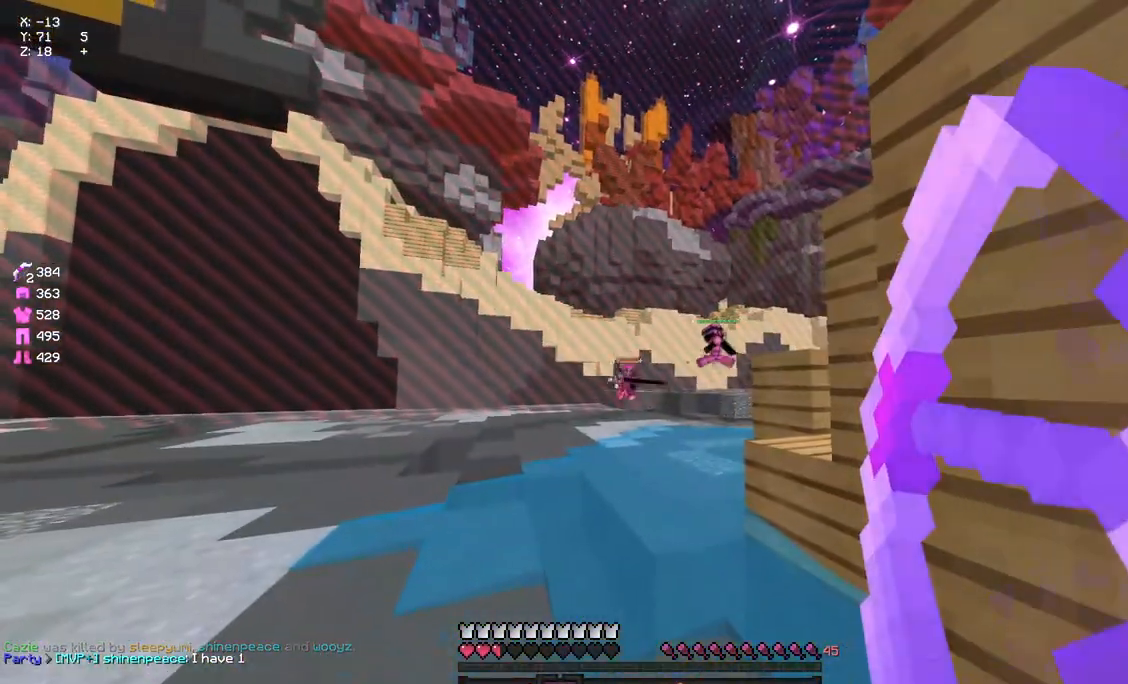
{"keys": [], "mouse": ["right"], "events": []}
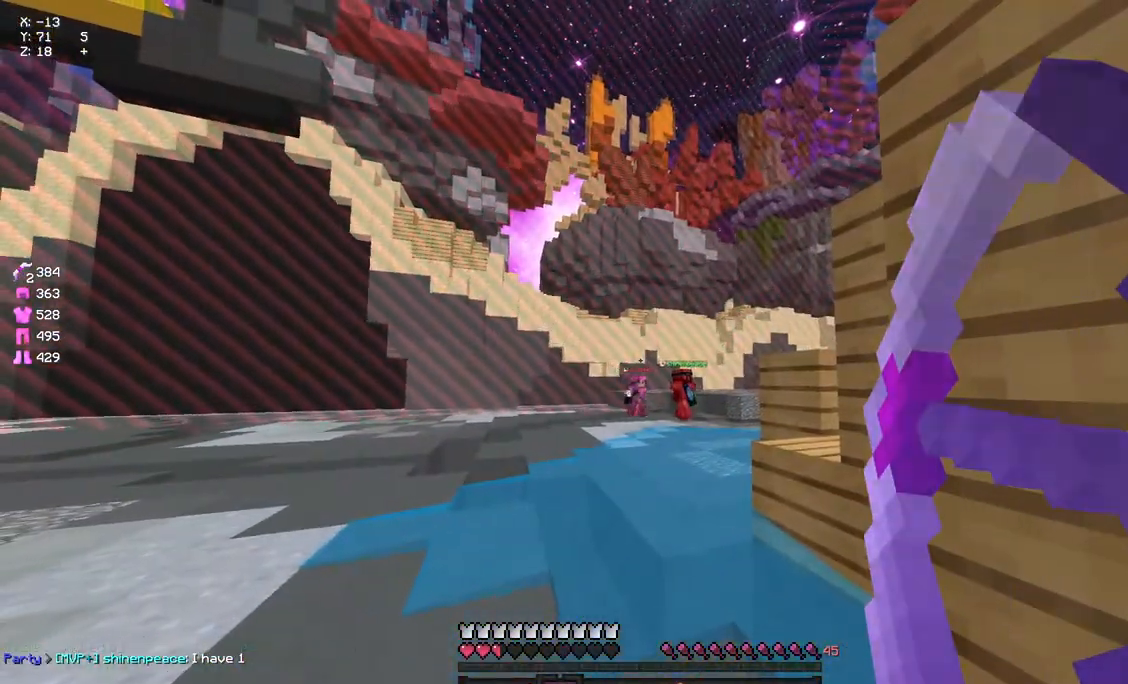
{"keys": [], "mouse": ["right"], "events": []}
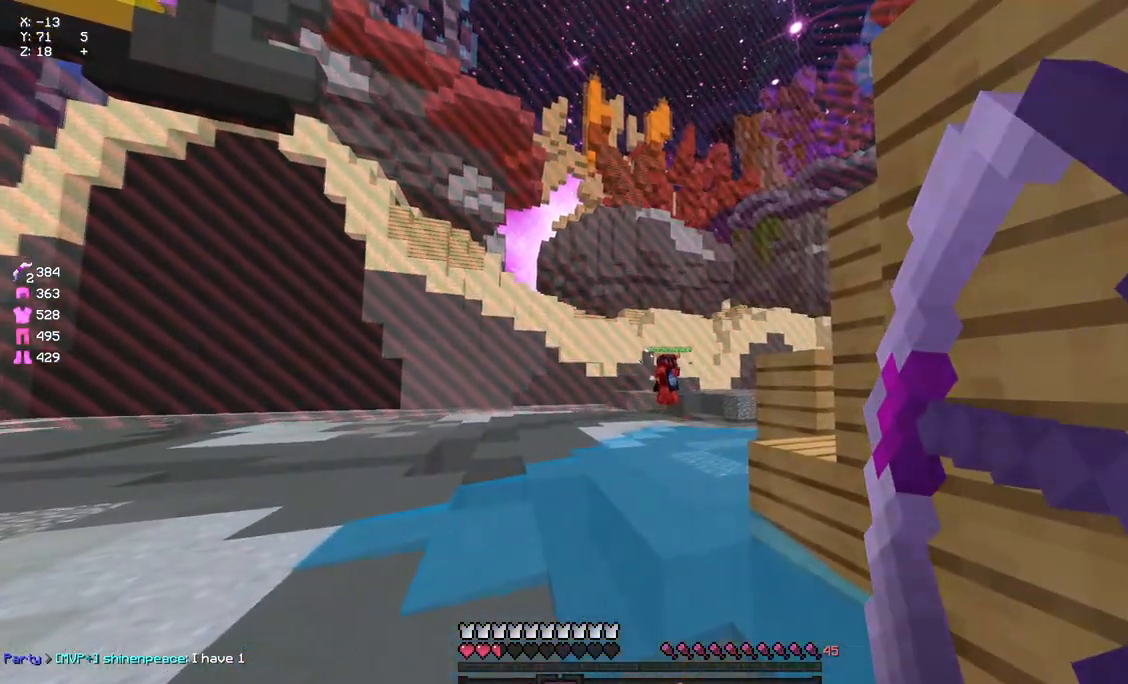
{"keys": [], "mouse": ["right"], "events": []}
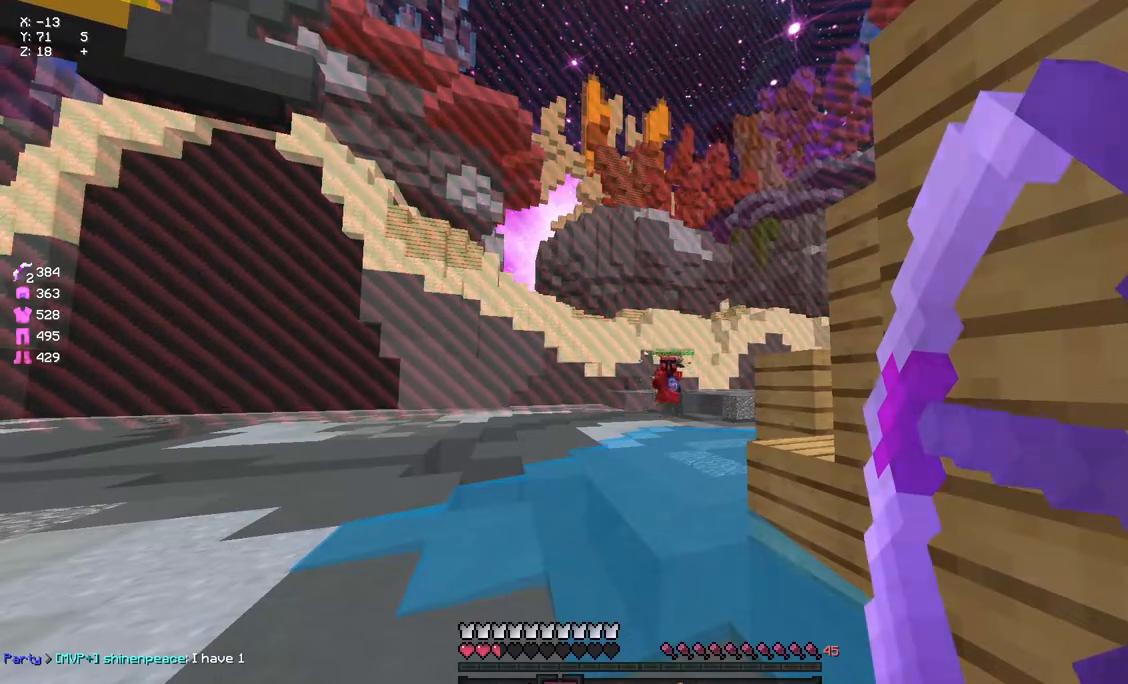
{"keys": [], "mouse": ["right"], "events": []}
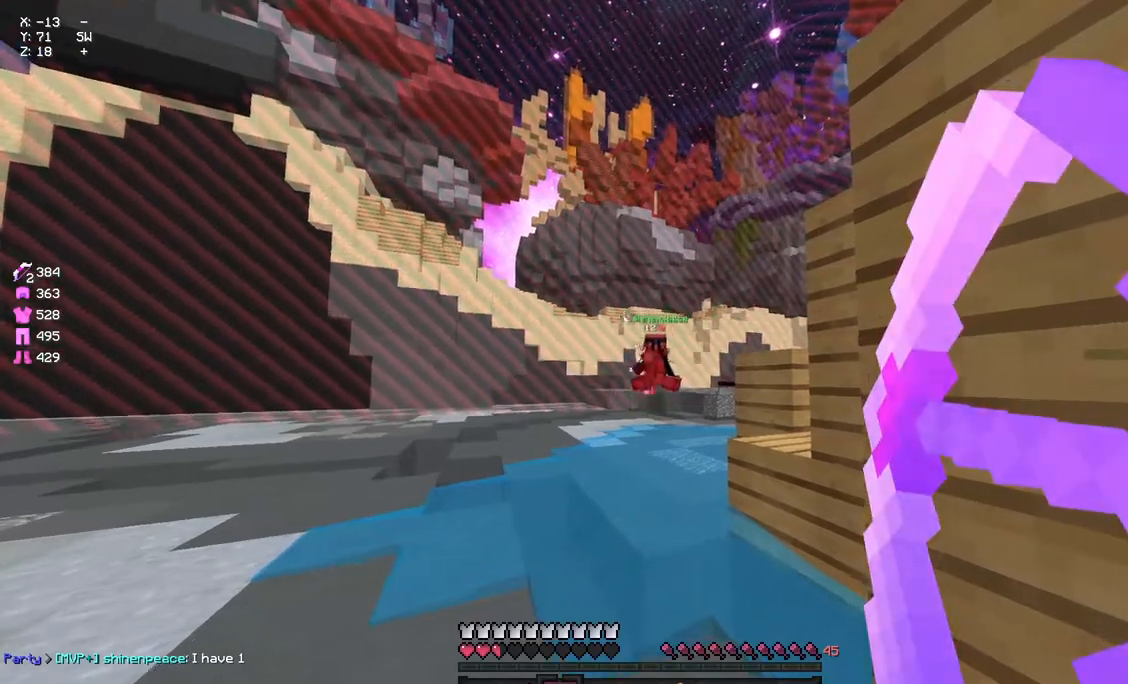
{"keys": [], "mouse": ["right"], "events": [[150, "mouse_right", "up"], [267, "mouse_right", "down"]]}
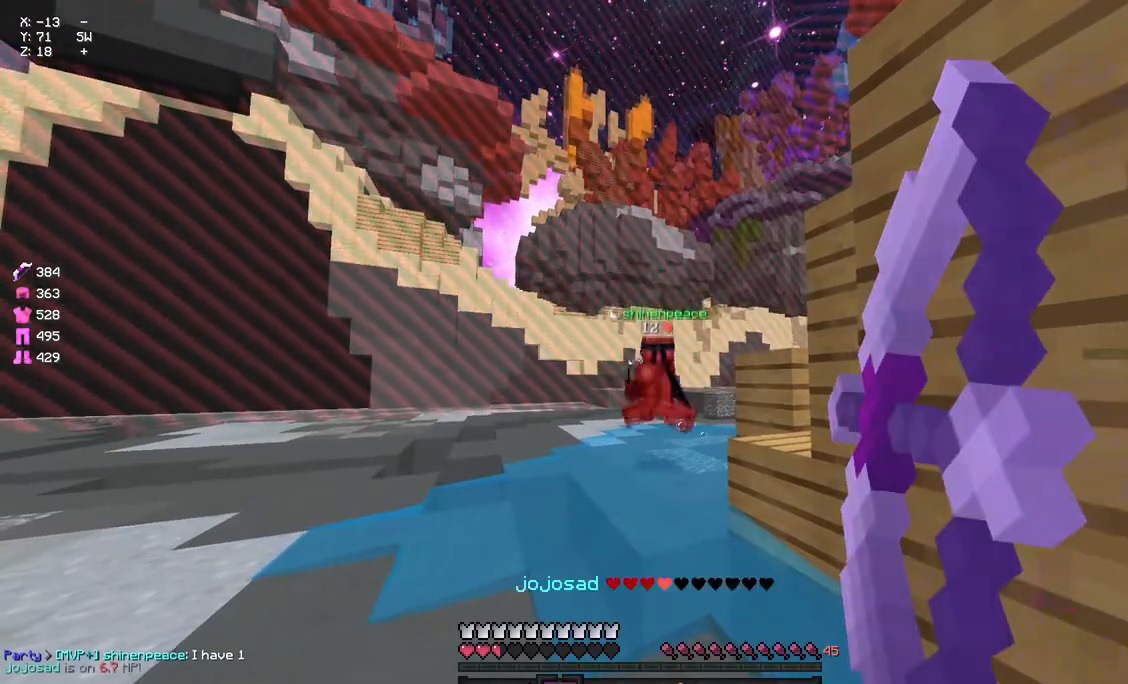
{"keys": [], "mouse": ["right"], "events": []}
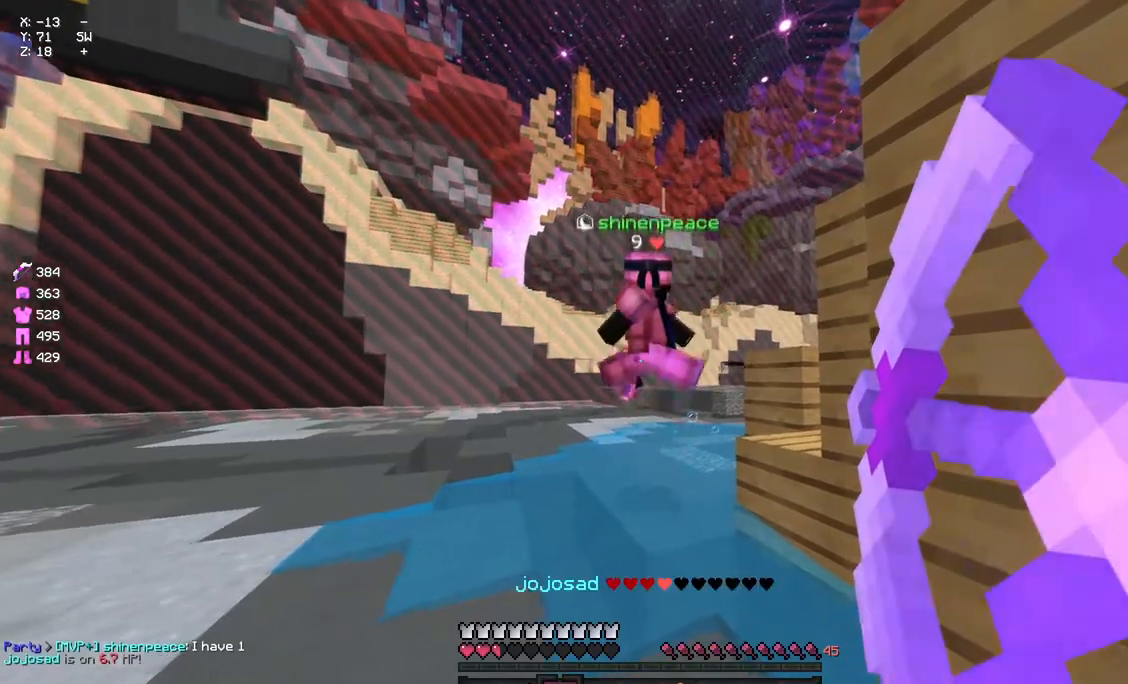
{"keys": ["d"], "mouse": ["right"], "events": [[83, "d", "down"], [200, "mouse_right", "up"], [250, "w", "down"], [367, "w", "up"], [417, "mouse_left", "down"], [417, "mouse_right", "down"], [483, "mouse_left", "up"]]}
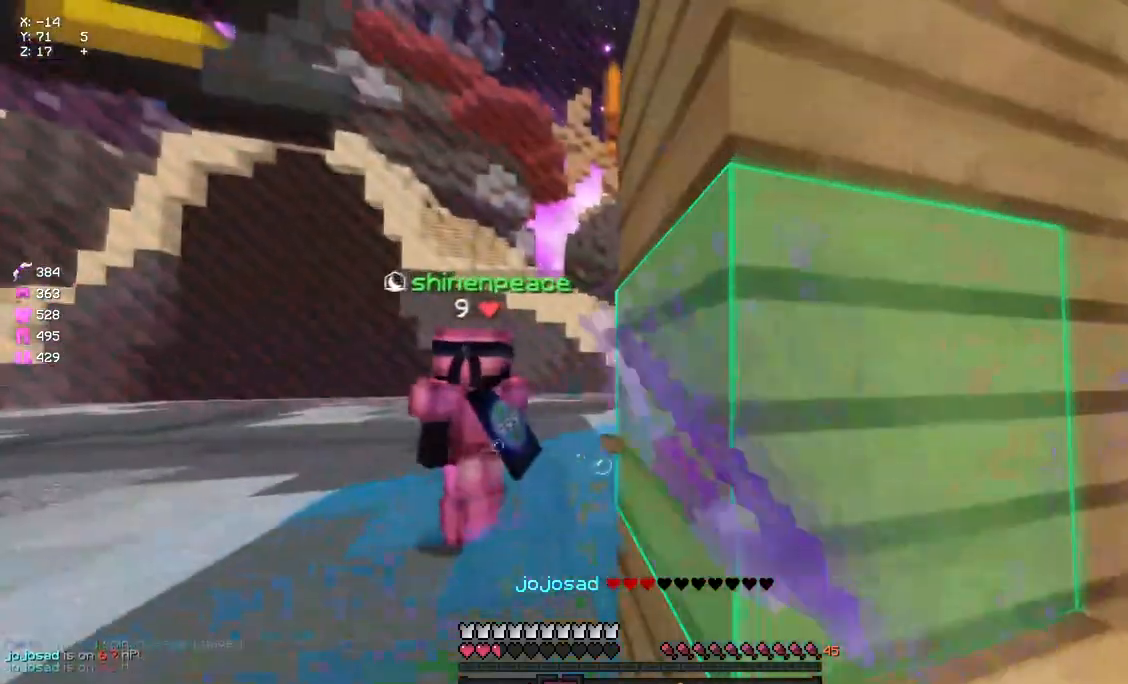
{"keys": [], "mouse": ["right"], "events": [[133, "s", "down"], [250, "s", "up"], [300, "d", "up"]]}
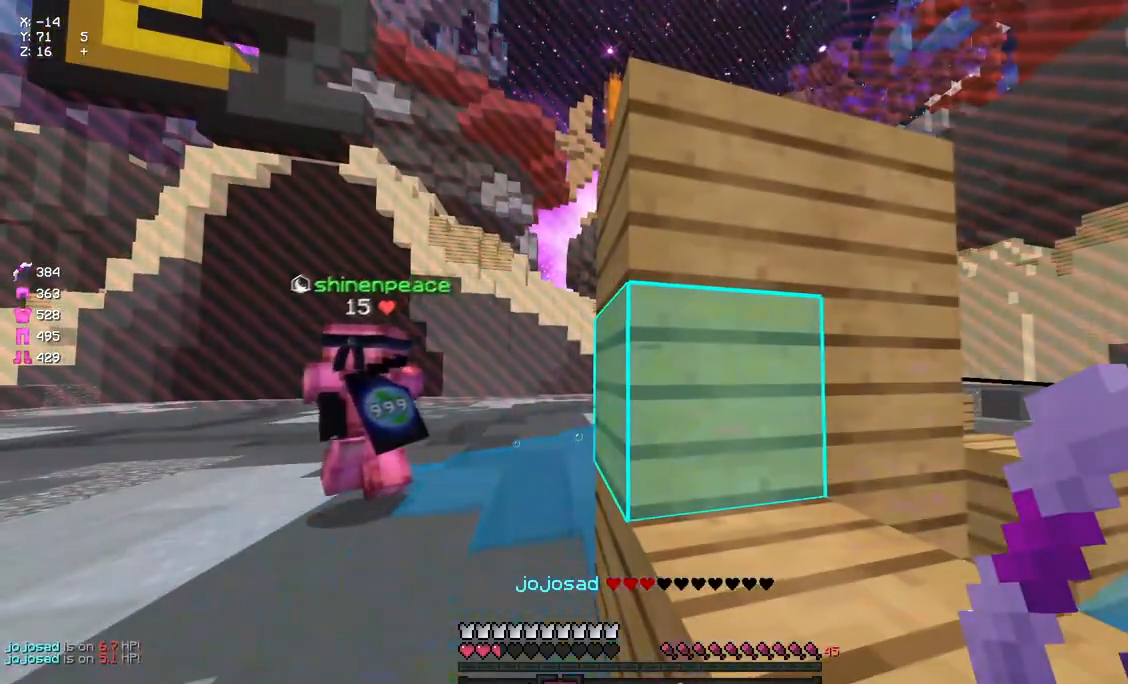
{"keys": [], "mouse": [], "events": [[283, "d", "down"], [283, "mouse_right", "up"], [450, "d", "up"]]}
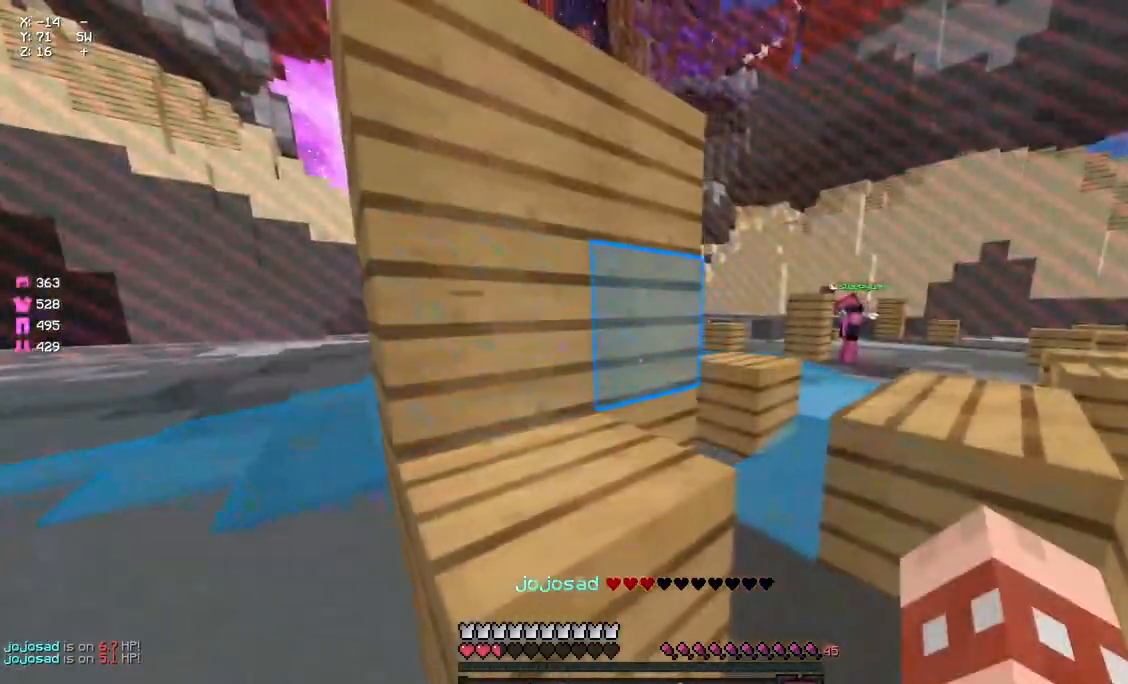
{"keys": [], "mouse": [], "events": []}
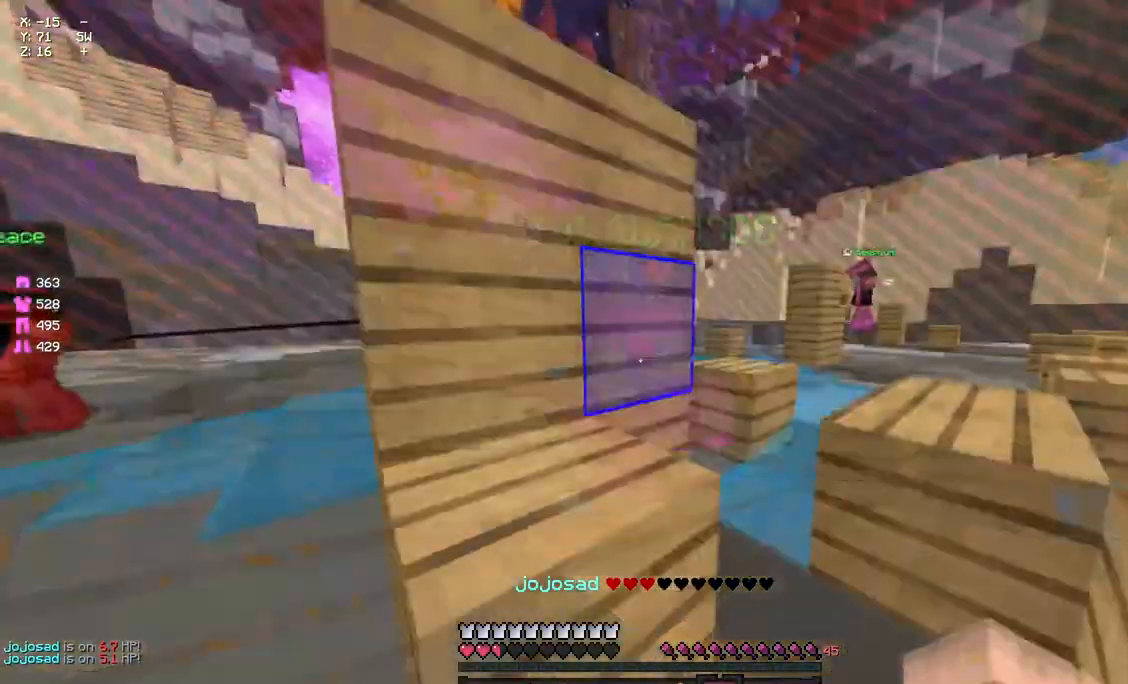
{"keys": [], "mouse": [], "events": []}
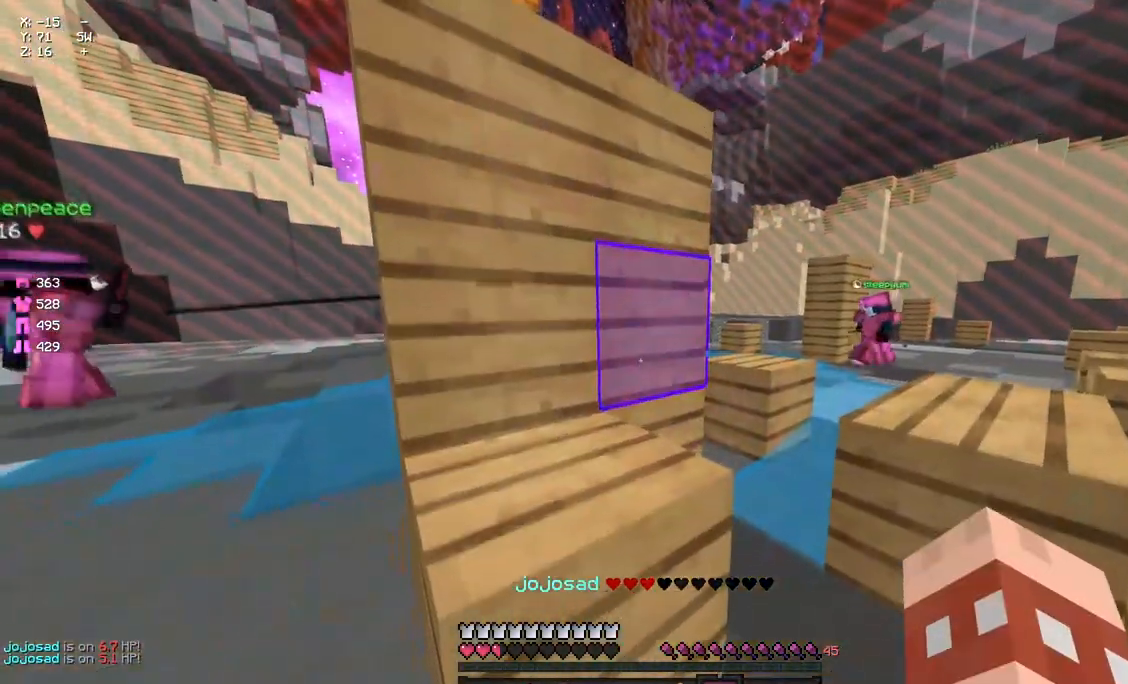
{"keys": [], "mouse": [], "events": []}
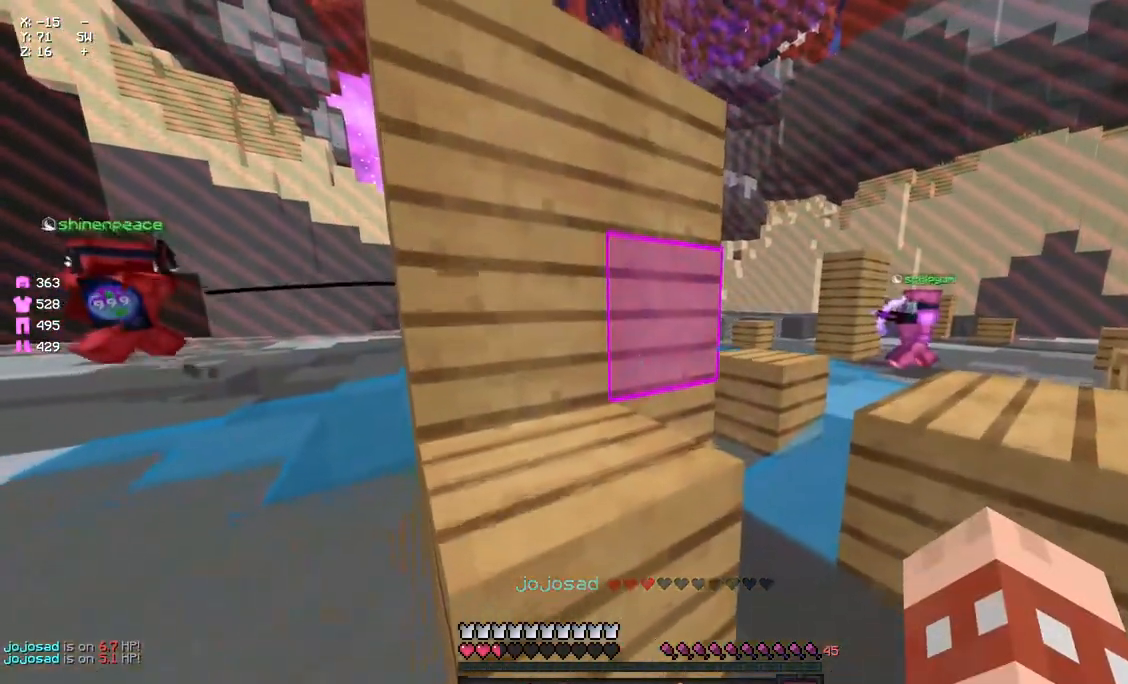
{"keys": [], "mouse": [], "events": []}
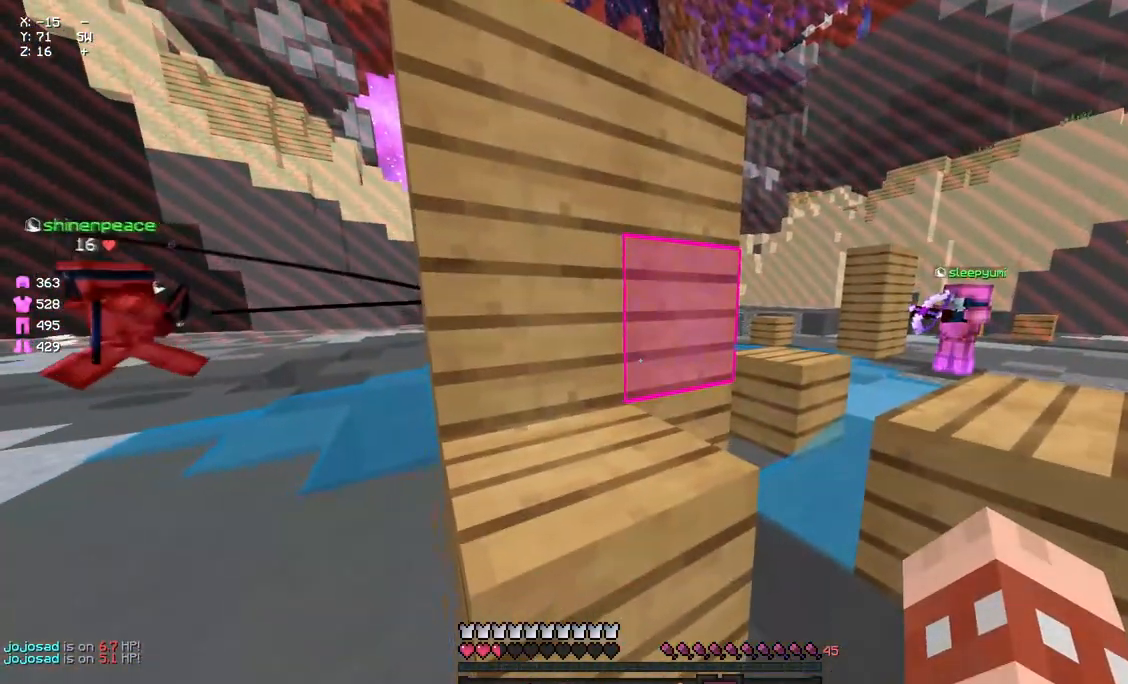
{"keys": [], "mouse": [], "events": [[17, "d", "down"], [17, "w", "down"], [183, "d", "up"], [233, "w", "up"]]}
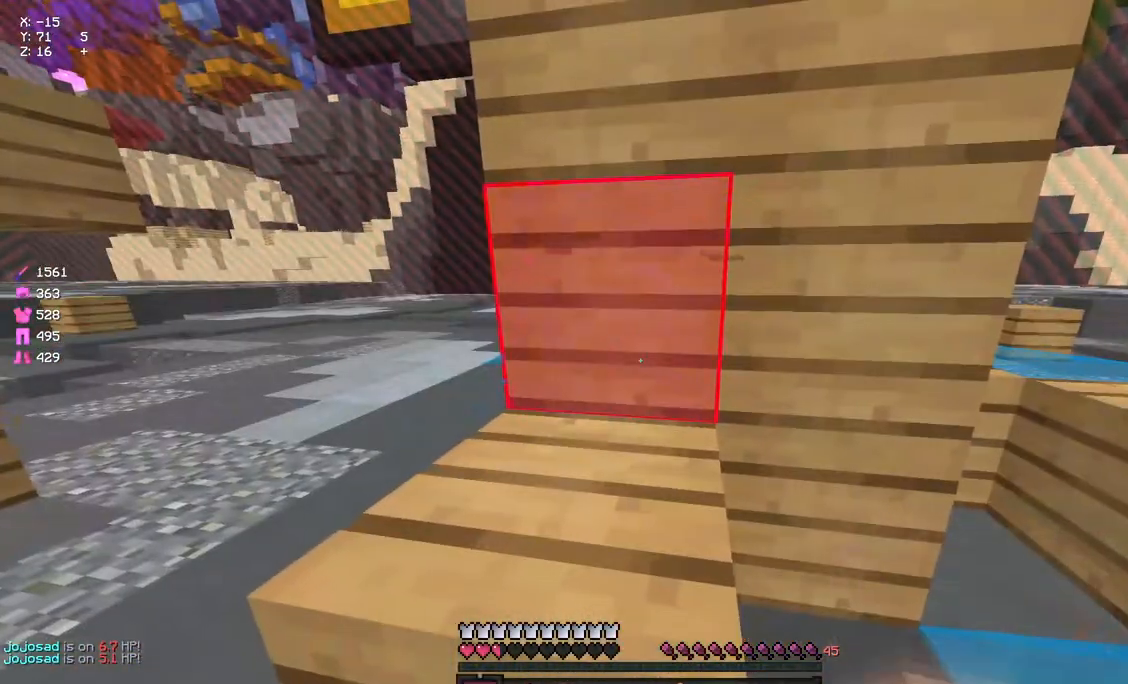
{"keys": ["a"], "mouse": [], "events": [[67, "mouse_left", "down"], [117, "mouse_right", "down"], [400, "a", "down"], [400, "mouse_right", "up"], [450, "mouse_left", "up"]]}
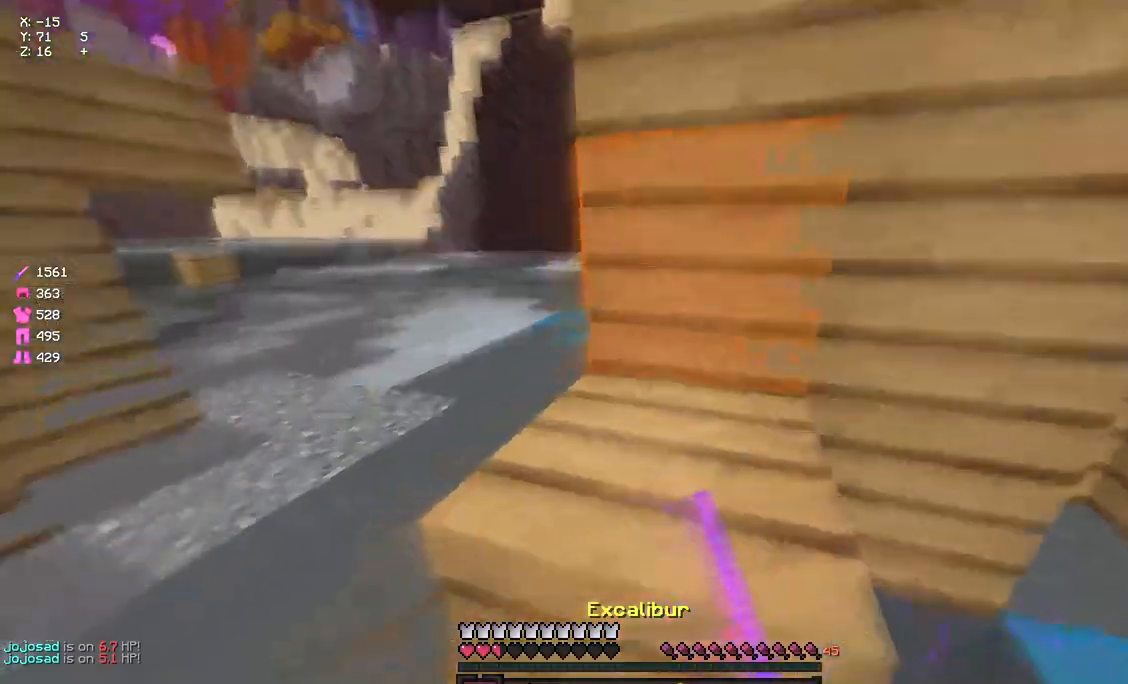
{"keys": ["d"], "mouse": ["right"], "events": [[267, "space", "down"], [383, "a", "up"], [383, "d", "down"], [383, "mouse_right", "down"], [433, "mouse_right", "up"], [433, "space", "up"], [483, "mouse_right", "down"]]}
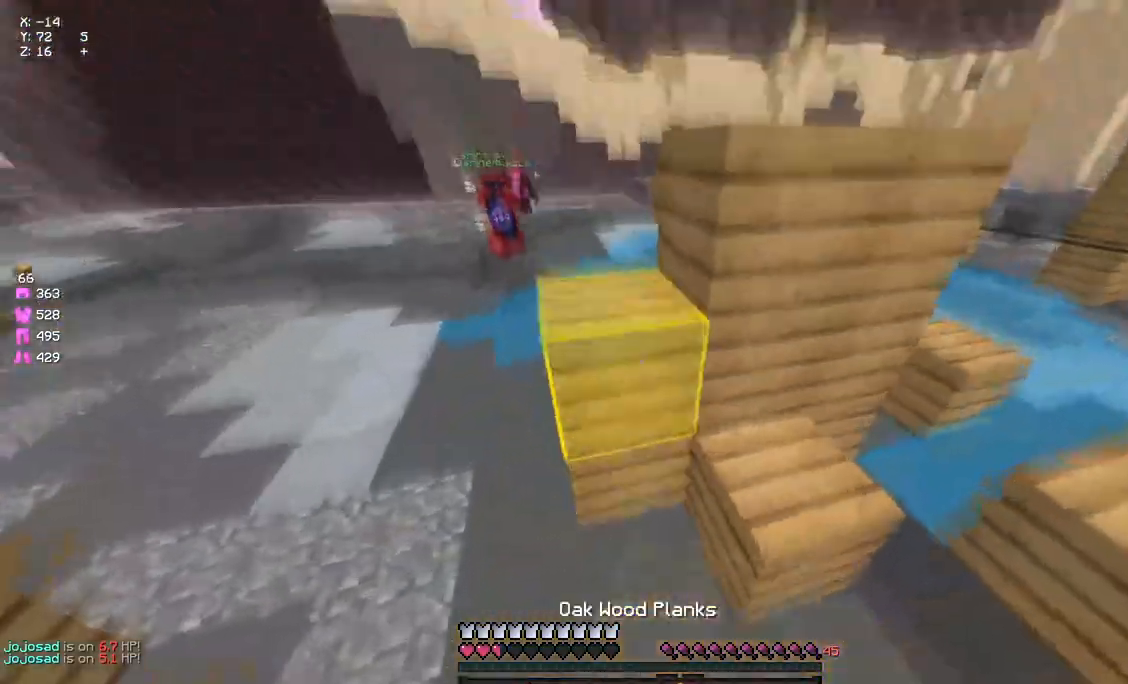
{"keys": [], "mouse": [], "events": [[33, "mouse_right", "up"], [100, "mouse_right", "down"], [150, "mouse_right", "up"], [317, "d", "up"]]}
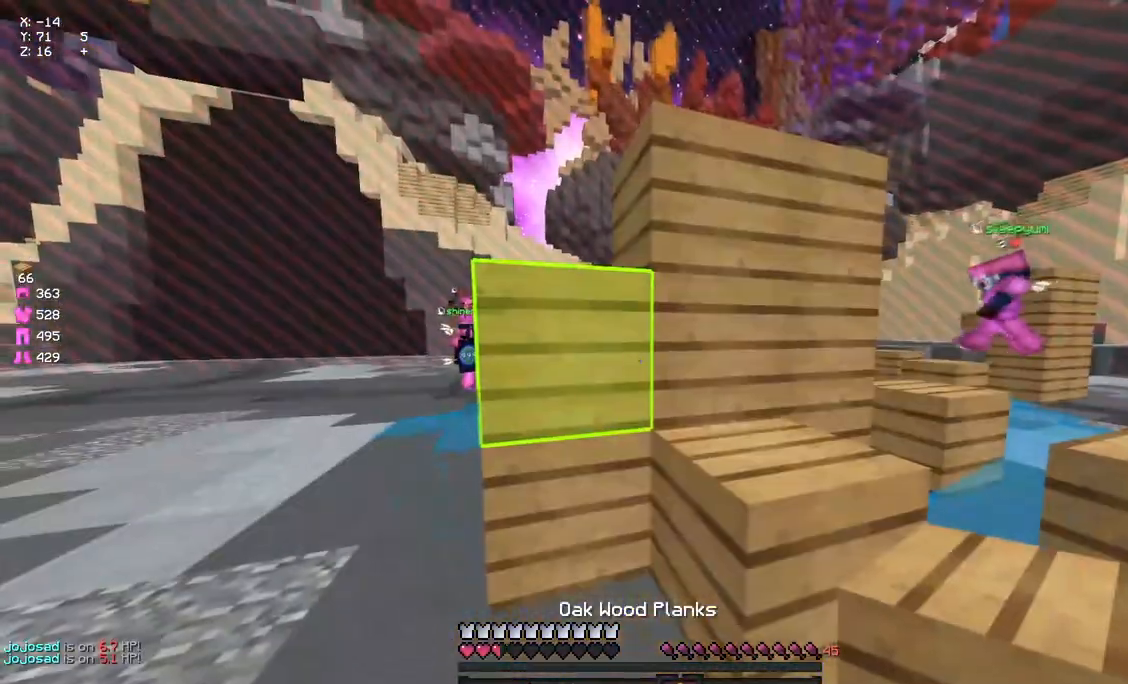
{"keys": ["a", "w"], "mouse": [], "events": [[83, "space", "down"], [250, "a", "down"], [300, "space", "up"], [367, "mouse_right", "down"], [417, "mouse_right", "up"], [467, "w", "down"]]}
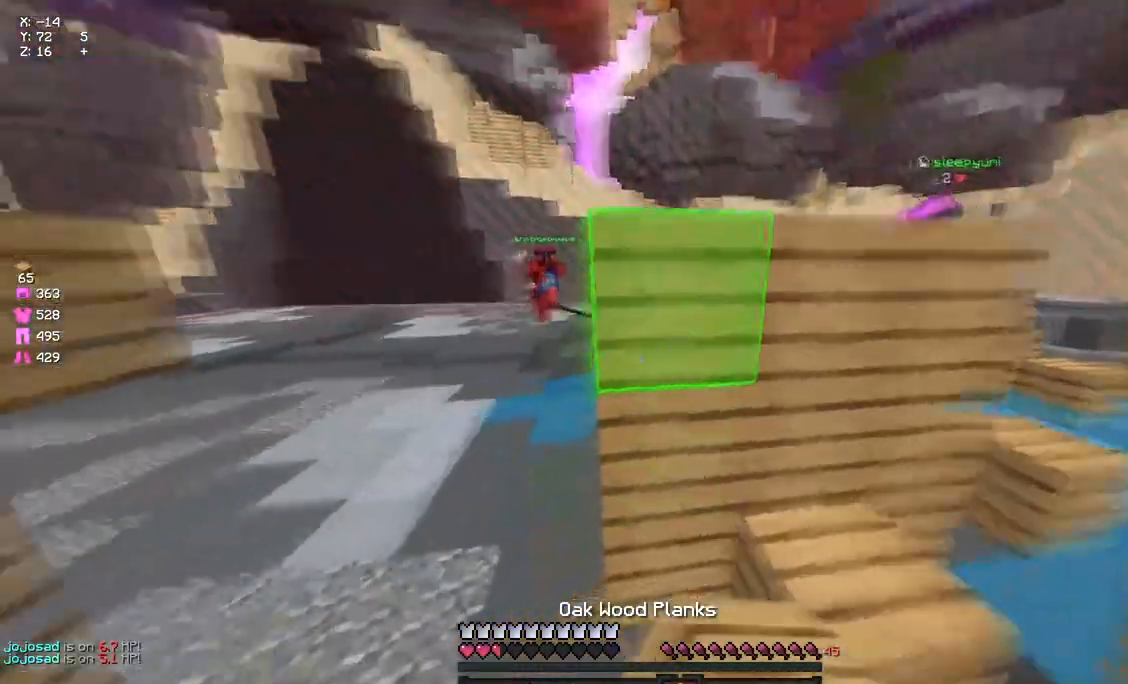
{"keys": ["space", "w"], "mouse": ["left"], "events": [[183, "space", "down"], [300, "a", "up"], [350, "mouse_left", "down"]]}
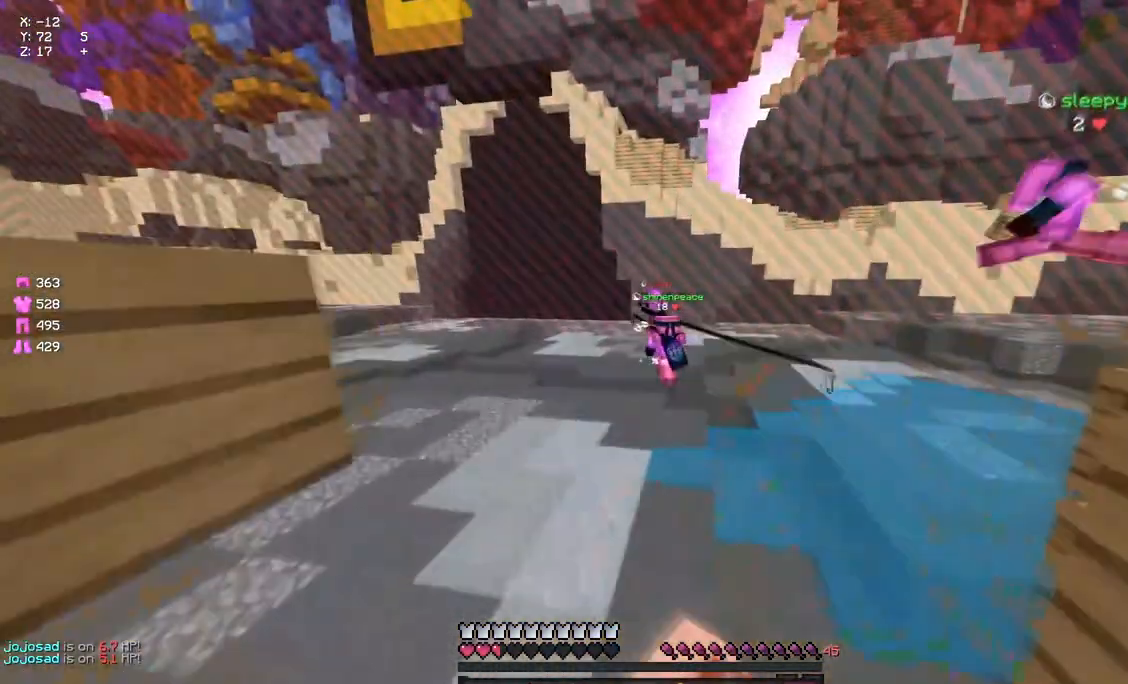
{"keys": ["space", "w"], "mouse": ["left"], "events": [[17, "mouse_left", "up"], [67, "a", "down"], [117, "mouse_left", "down"], [233, "mouse_left", "up"], [283, "mouse_left", "down"], [400, "a", "up"]]}
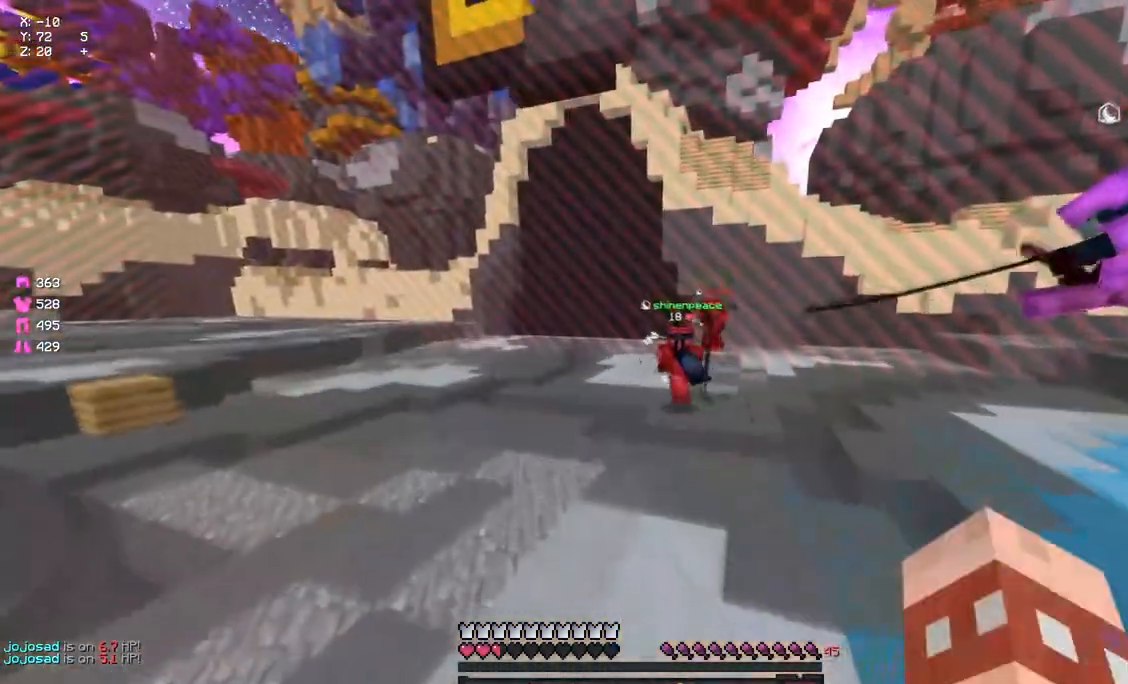
{"keys": ["space", "w"], "mouse": ["left"], "events": [[117, "mouse_left", "up"], [167, "mouse_left", "down"], [217, "mouse_left", "up"], [317, "mouse_left", "down"], [383, "mouse_left", "up"], [433, "mouse_left", "down"]]}
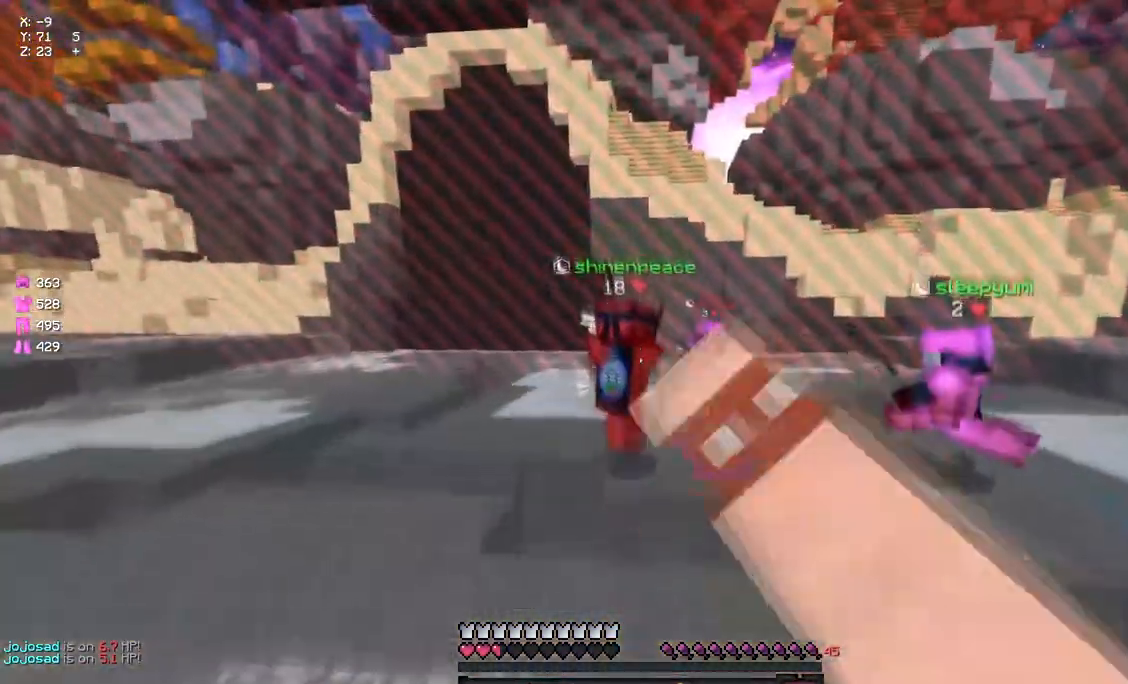
{"keys": ["d", "space", "w"], "mouse": [], "events": [[33, "mouse_left", "up"], [83, "mouse_left", "down"], [200, "d", "down"], [200, "mouse_left", "up"], [200, "space", "up"], [467, "space", "down"]]}
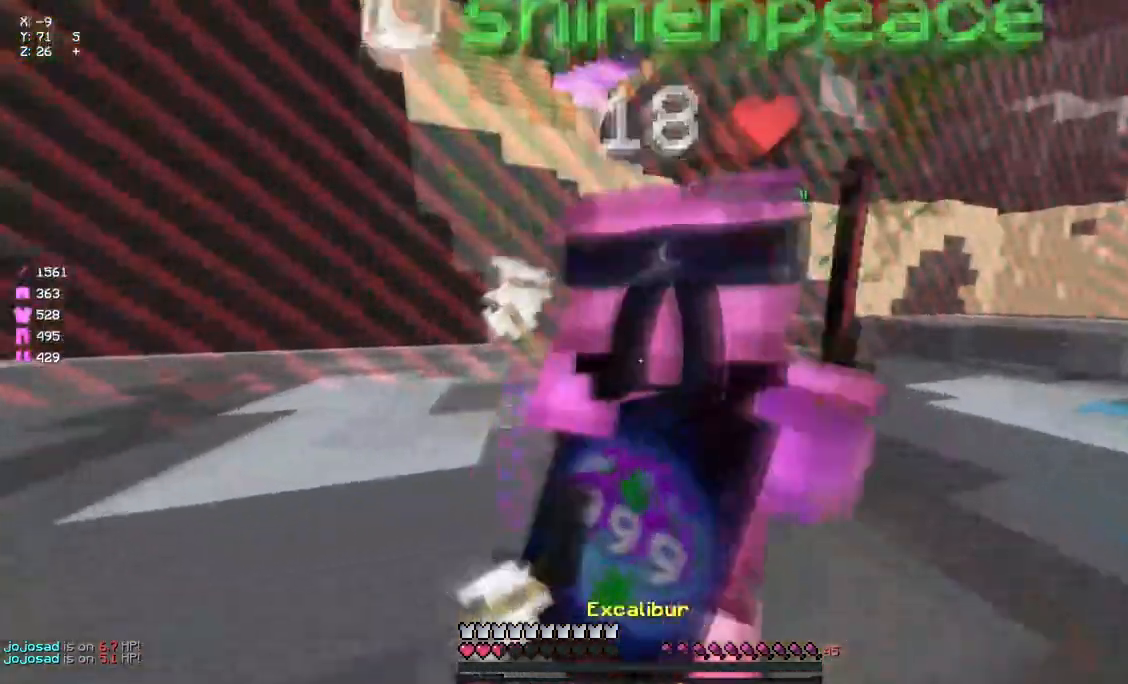
{"keys": ["w"], "mouse": ["left"], "events": [[17, "mouse_left", "down"], [83, "d", "up"], [83, "mouse_left", "up"], [183, "space", "up"], [300, "mouse_left", "down"], [417, "mouse_left", "up"], [467, "mouse_left", "down"]]}
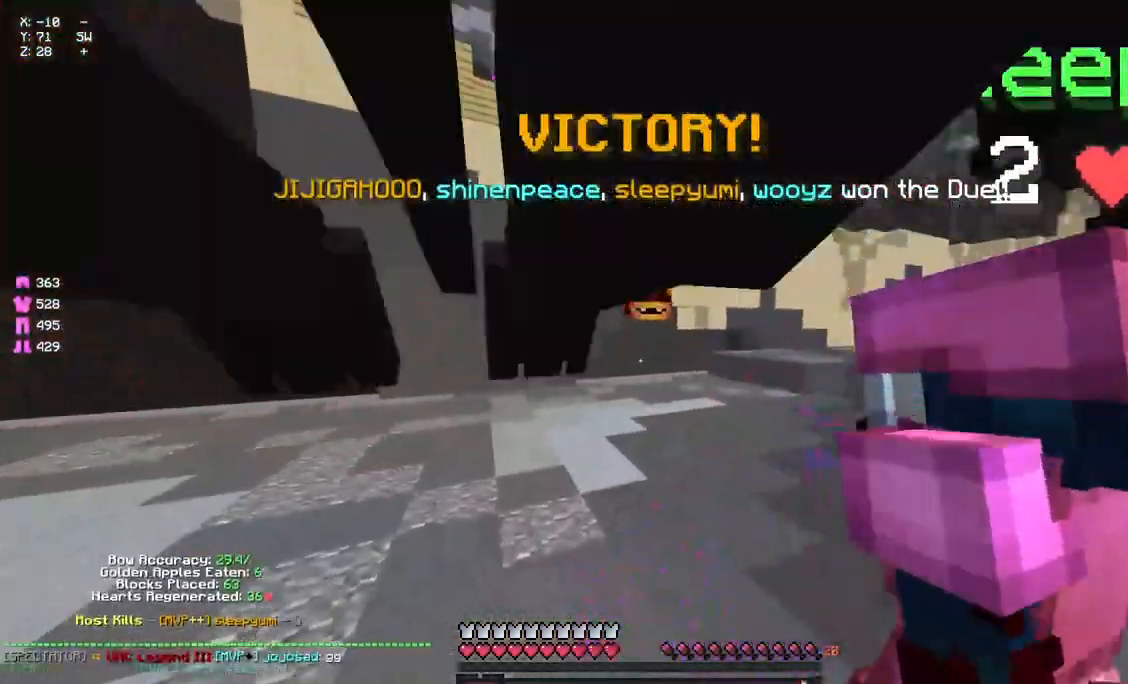
{"keys": [], "mouse": [], "events": [[17, "mouse_left", "up"], [67, "mouse_left", "down"], [117, "mouse_left", "up"], [167, "w", "up"]]}
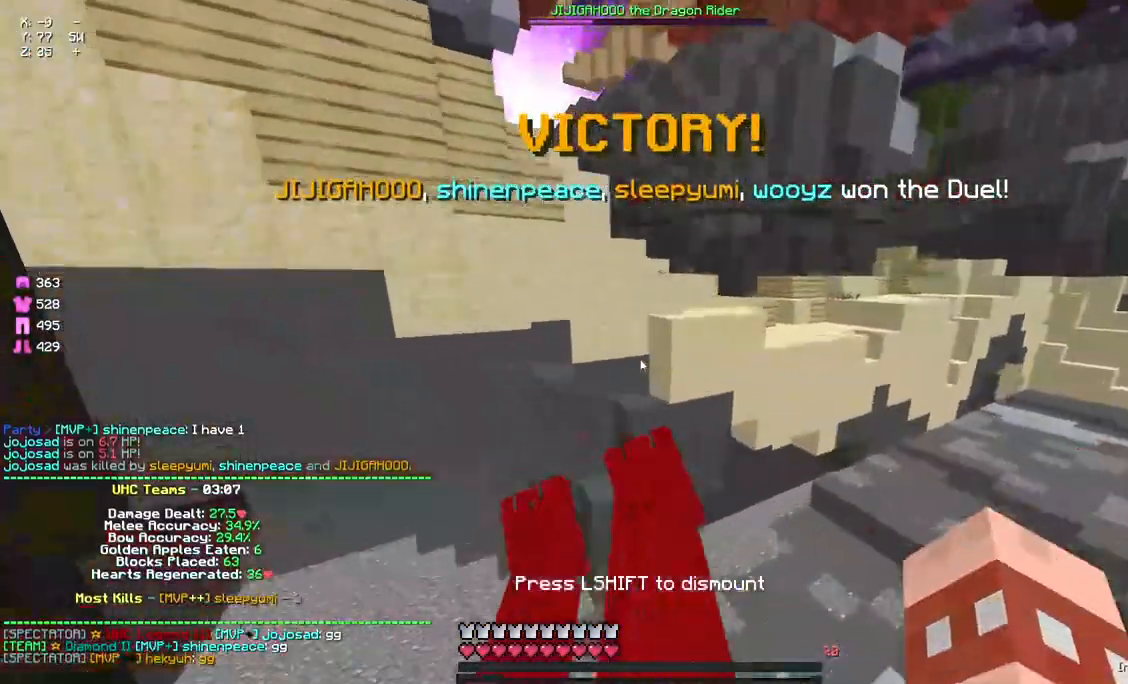
{"keys": [], "mouse": [], "events": []}
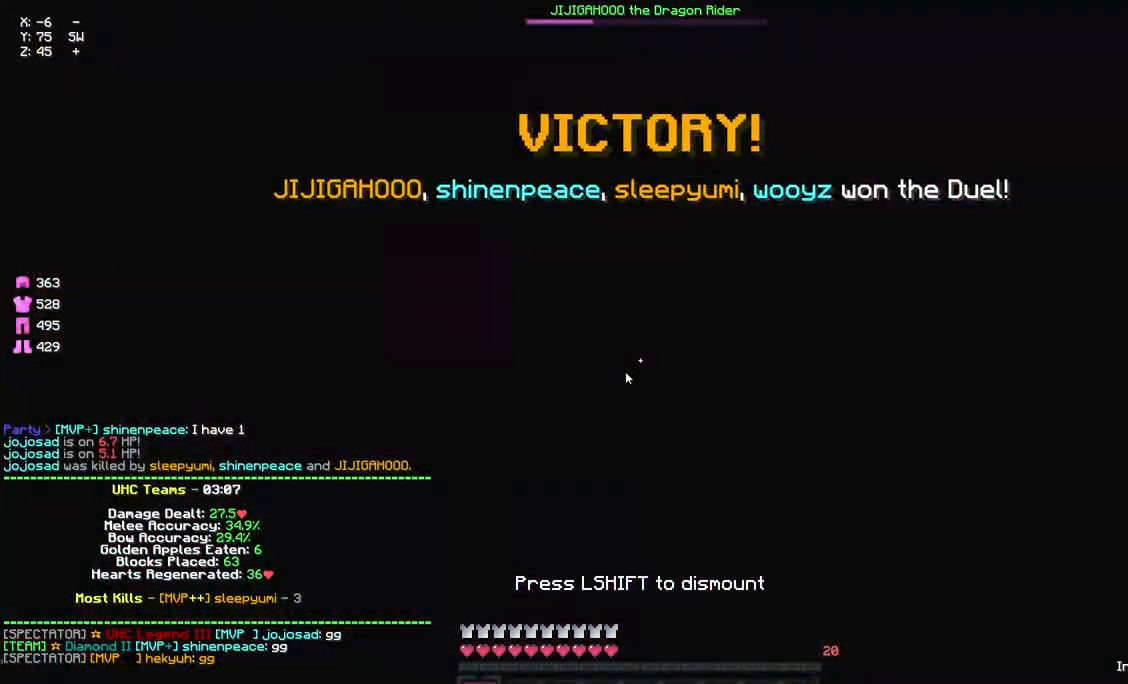
{"keys": ["w"], "mouse": [], "events": [[367, "w", "down"]]}